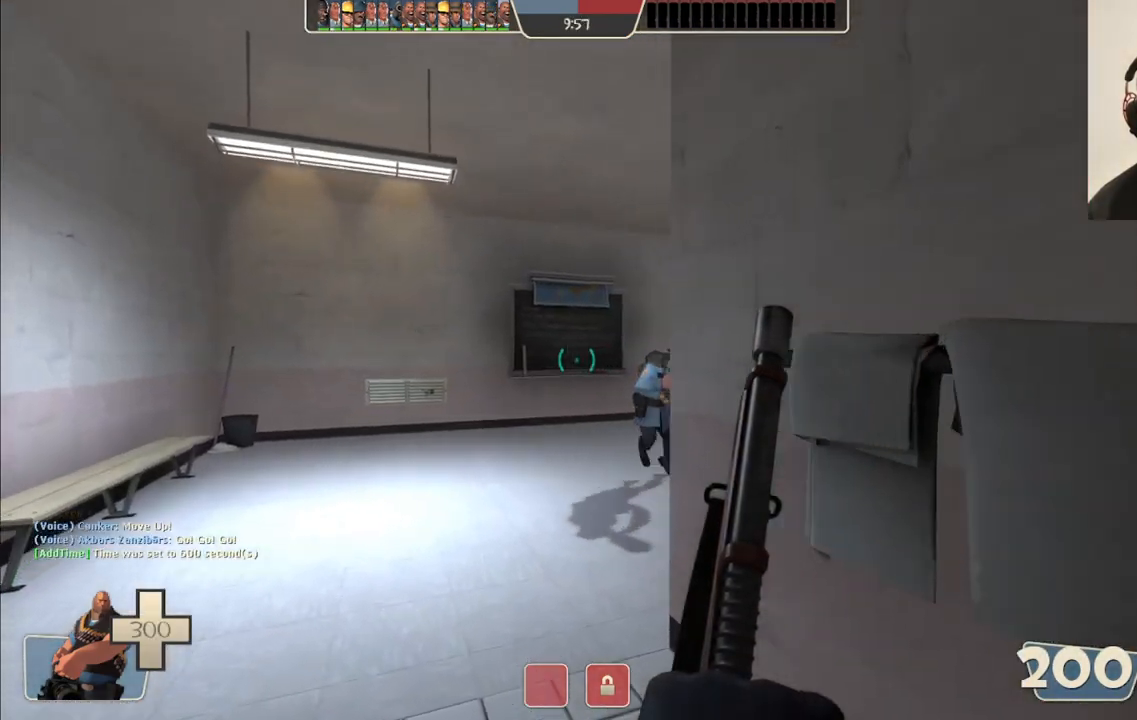
Gameplay with a controller (PlayStation layout); each line is a JSON object with the inputs held at the frame after it (dt_ms = milliseconds from this image to that frame). "events" lists button and stick changes between this image and that frame as [ms after this image, input, new state], when the widget could be followed in between. Not read: L1.
{"dt_ms": 500, "buttons": [], "left_stick": "up-left", "right_stick": "center", "events": [[250, "right_stick", "right"], [417, "right_stick", "center"]]}
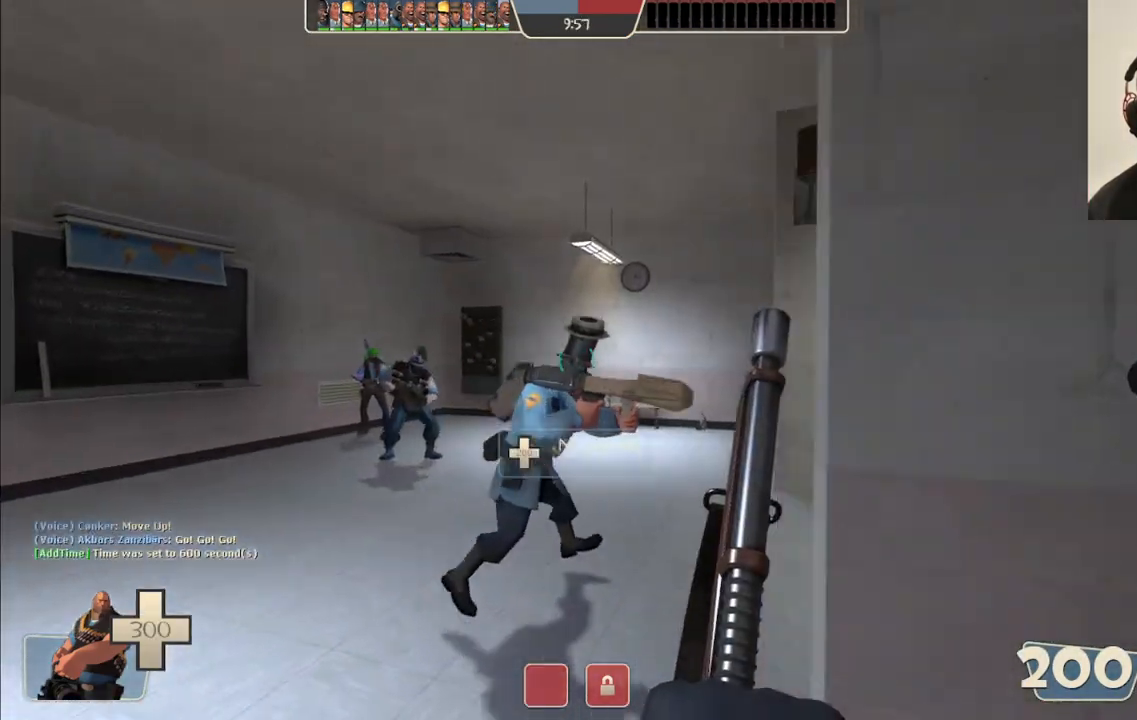
{"dt_ms": 500, "buttons": [], "left_stick": "up-left", "right_stick": "center", "events": [[67, "right_stick", "right"], [183, "right_stick", "center"], [317, "right_stick", "right"], [467, "right_stick", "center"]]}
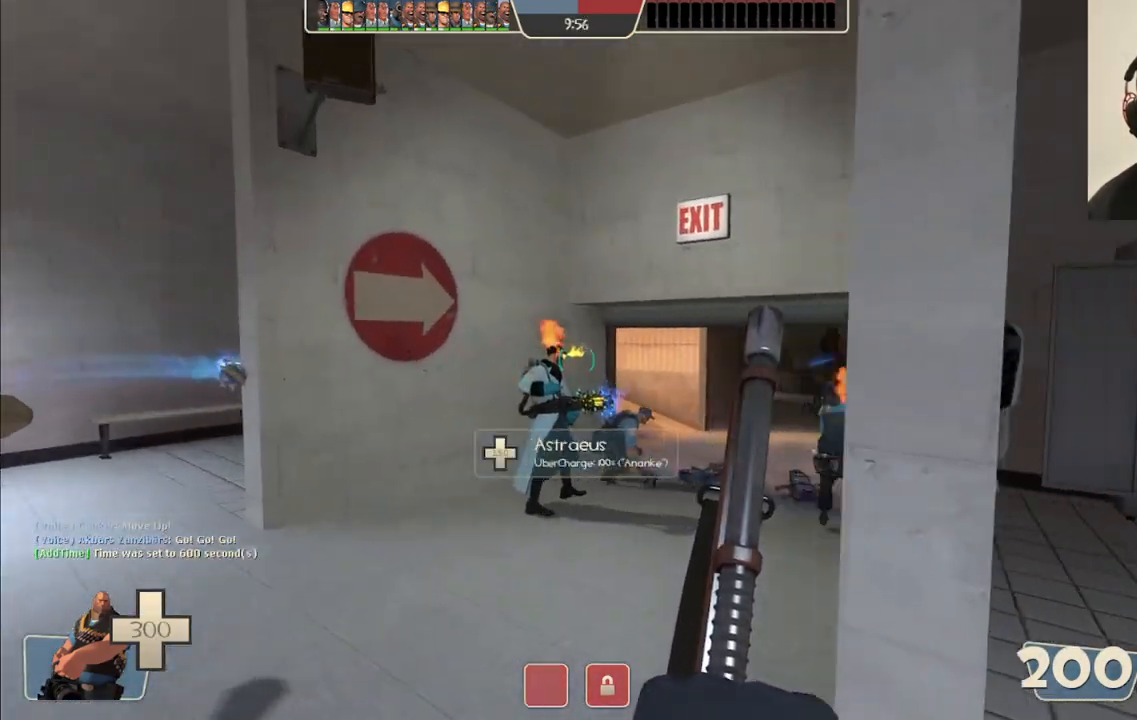
{"dt_ms": 500, "buttons": [], "left_stick": "up", "right_stick": "center", "events": [[283, "left_stick", "up"]]}
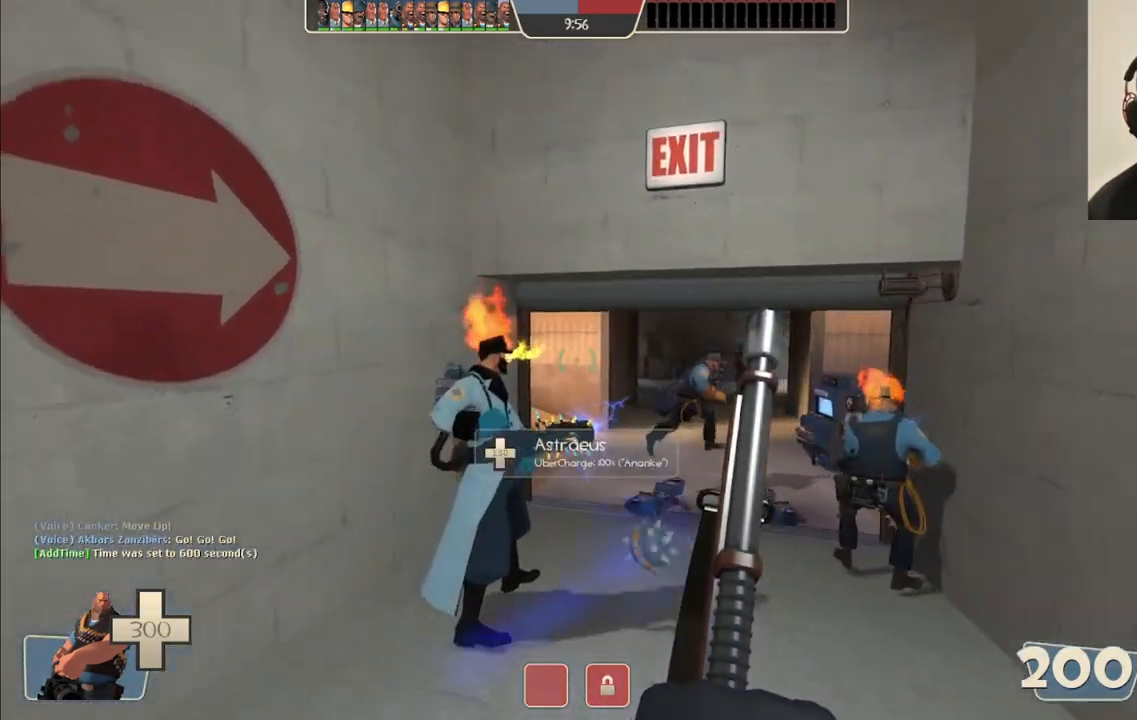
{"dt_ms": 500, "buttons": [], "left_stick": "up", "right_stick": "center", "events": []}
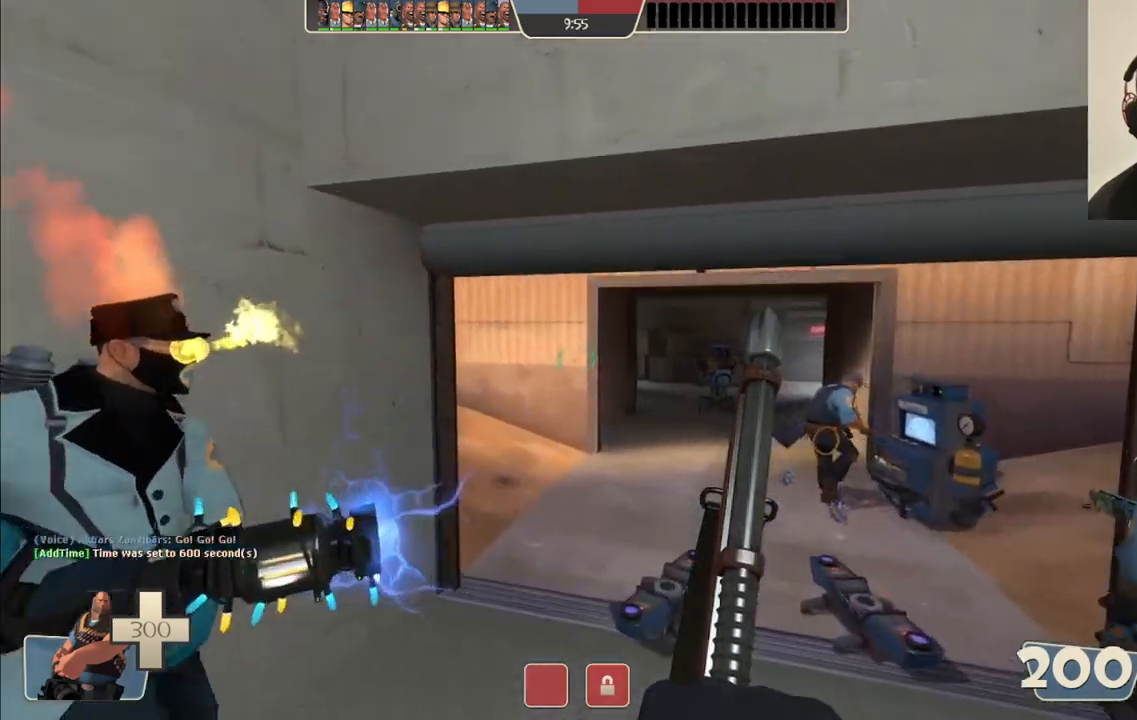
{"dt_ms": 500, "buttons": [], "left_stick": "up", "right_stick": "center", "events": []}
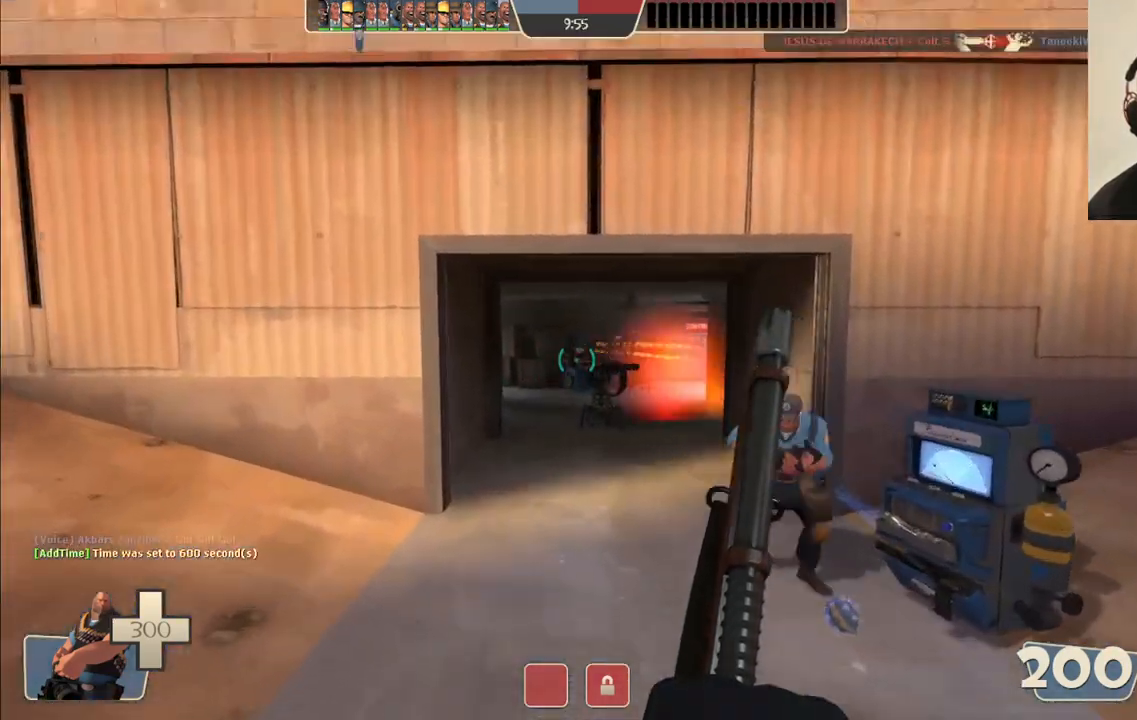
{"dt_ms": 500, "buttons": [], "left_stick": "up", "right_stick": "right", "events": [[283, "right_stick", "right"]]}
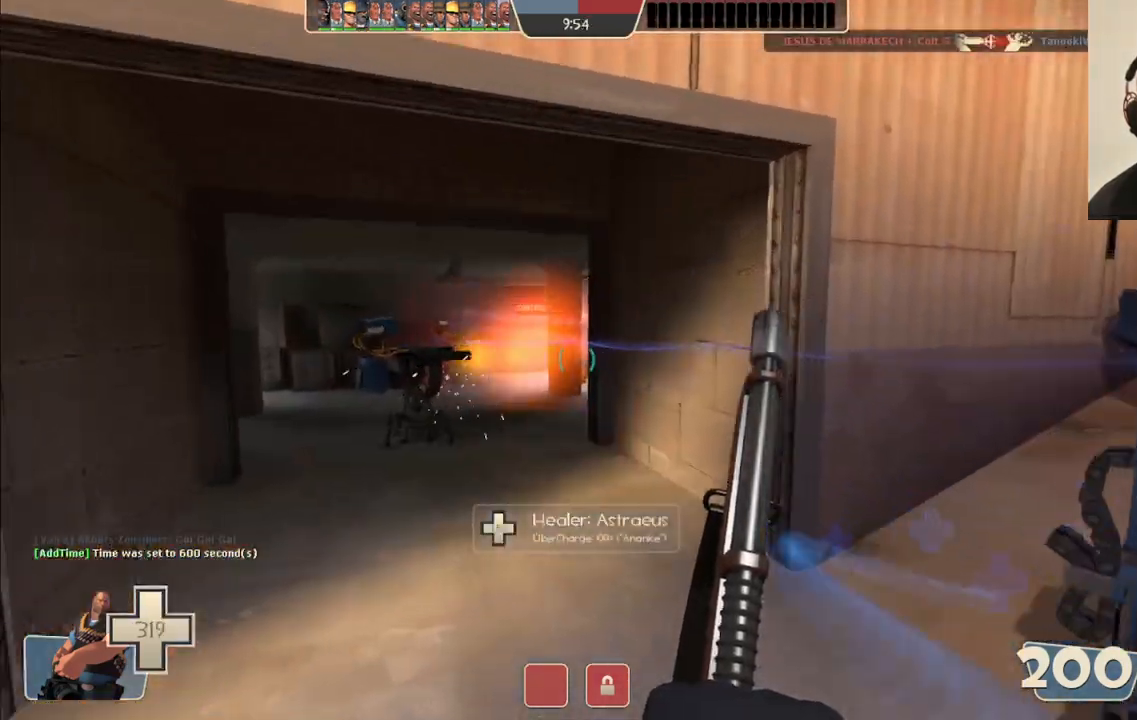
{"dt_ms": 500, "buttons": ["L2"], "left_stick": "up", "right_stick": "center", "events": [[367, "right_stick", "center"], [433, "L2", "down"]]}
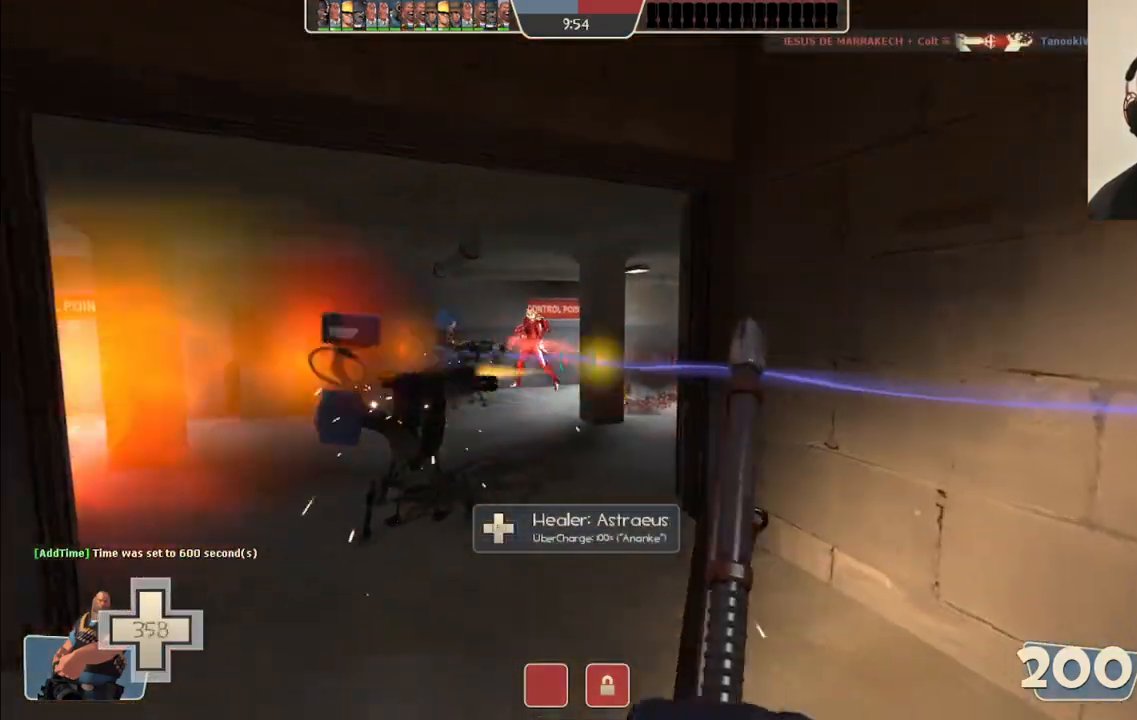
{"dt_ms": 500, "buttons": ["L2"], "left_stick": "up", "right_stick": "center", "events": []}
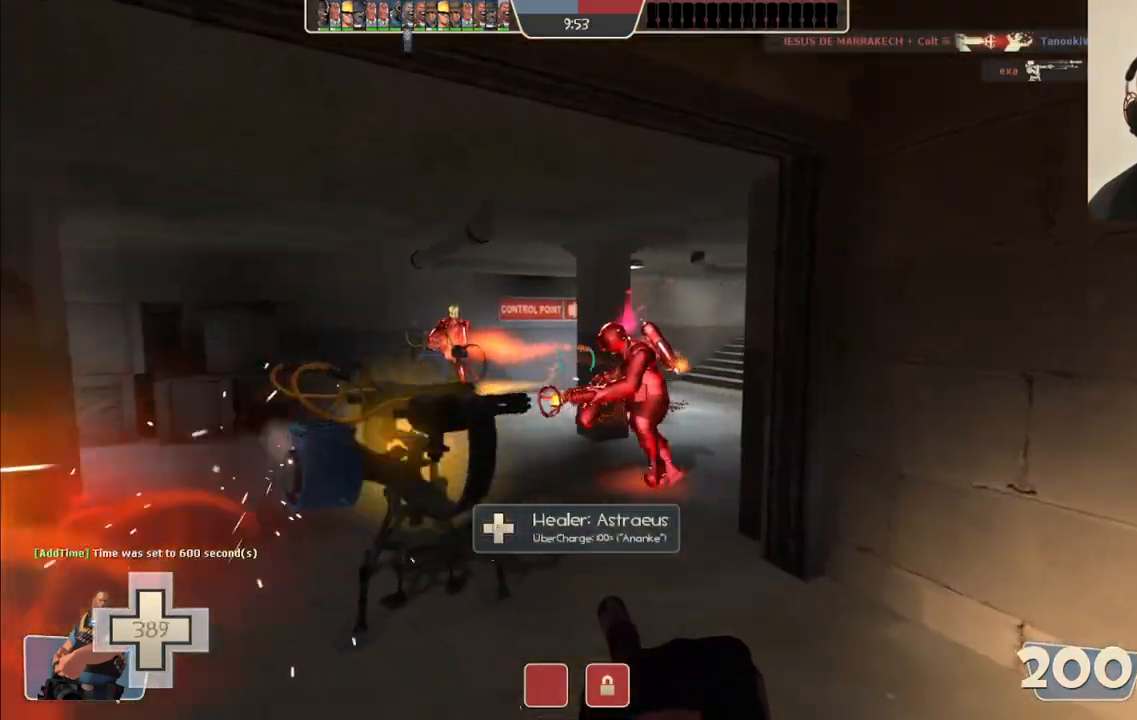
{"dt_ms": 1000, "buttons": ["L2", "R2"], "left_stick": "down", "right_stick": "center"}